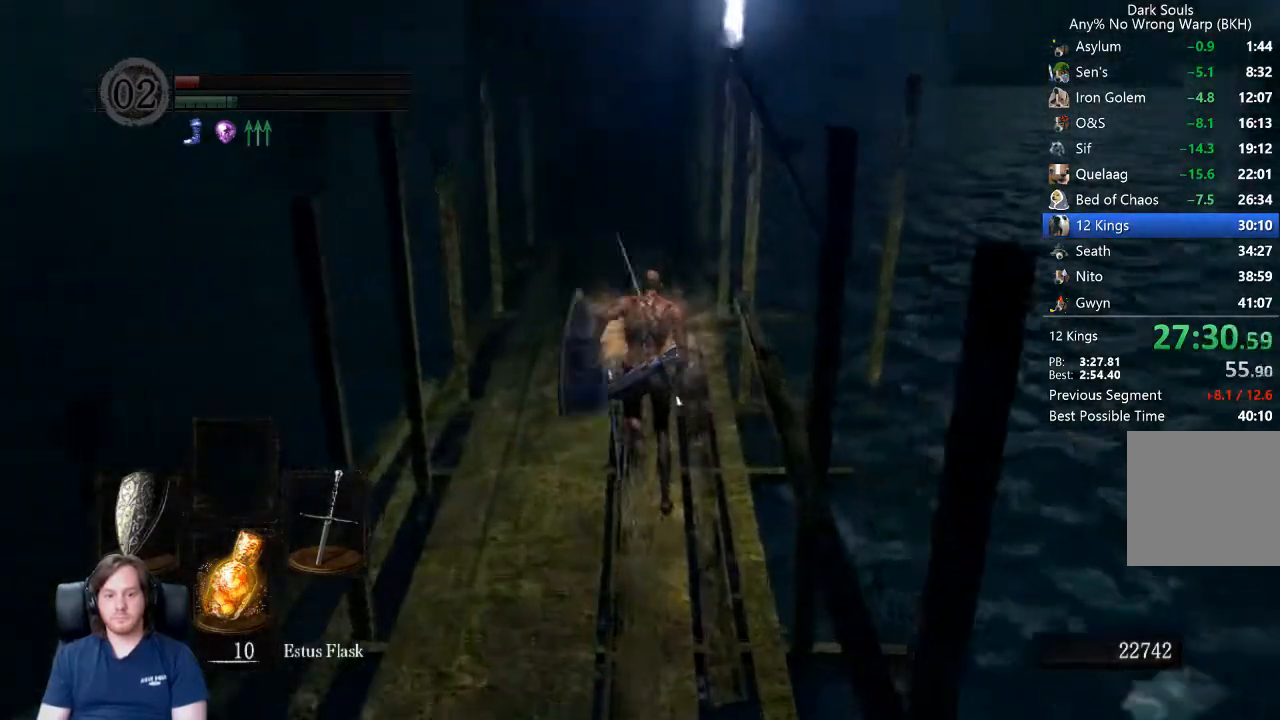
Gameplay with a controller (Xbox layout); each line is a JSON object with the inputs held at the frame after it (dt_ms = milliseconds from this image to that frame). "events" lists button and stick changes between this image and that frame as [ms after this image, input, new state], when the widget could be followed in between.
{"dt_ms": 500, "buttons": ["B"], "left_stick": "up", "right_stick": "center", "events": []}
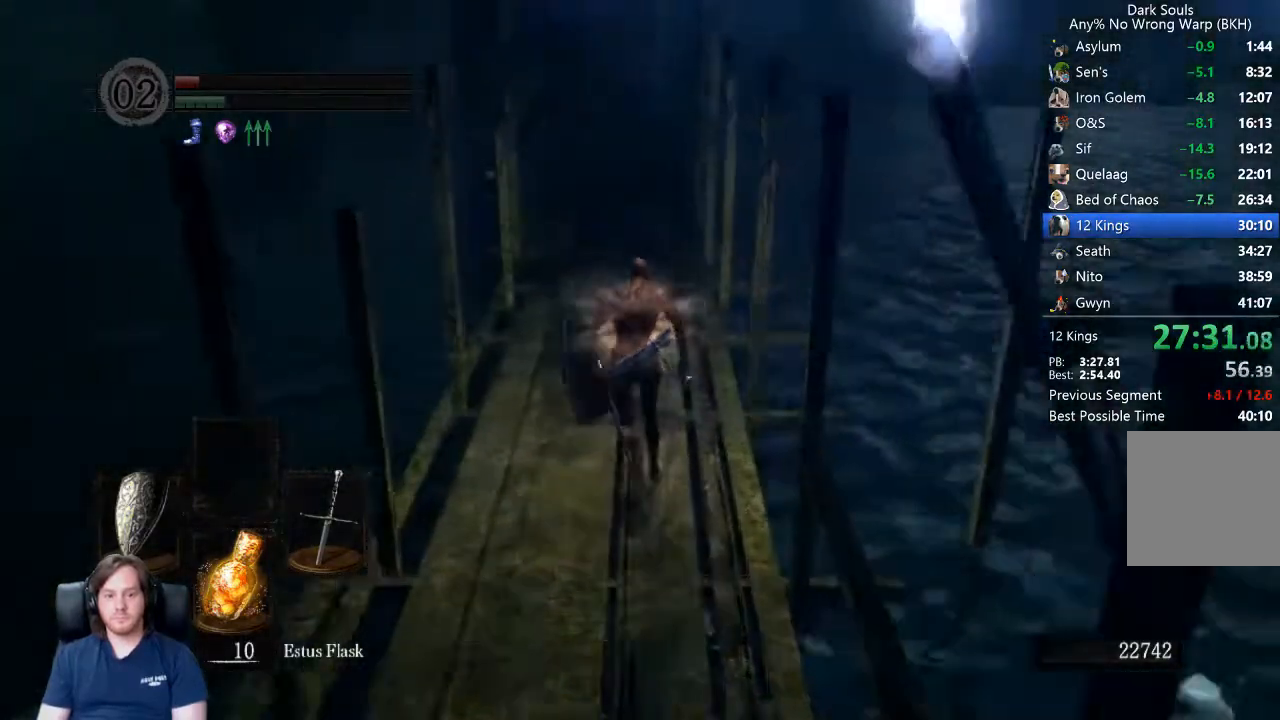
{"dt_ms": 500, "buttons": ["B"], "left_stick": "up", "right_stick": "center", "events": [[33, "right_stick", "down"], [133, "right_stick", "center"]]}
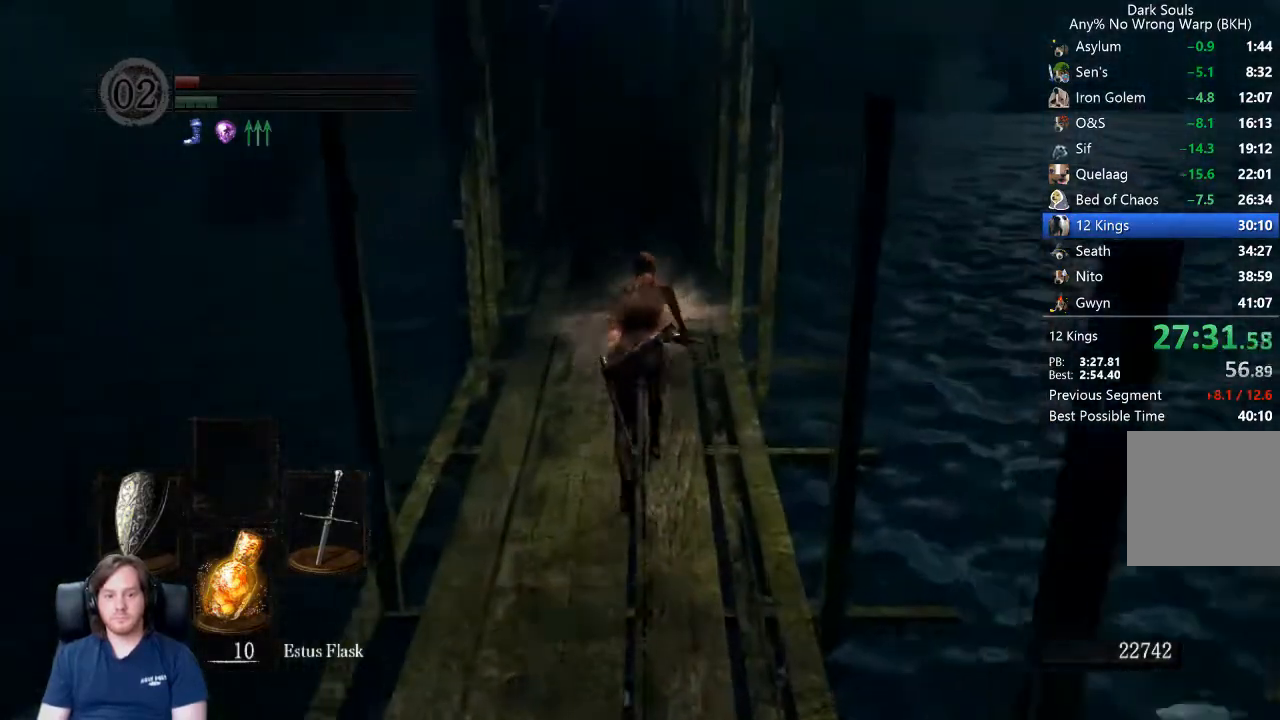
{"dt_ms": 500, "buttons": ["B"], "left_stick": "up", "right_stick": "center", "events": [[400, "right_stick", "down"], [467, "right_stick", "center"]]}
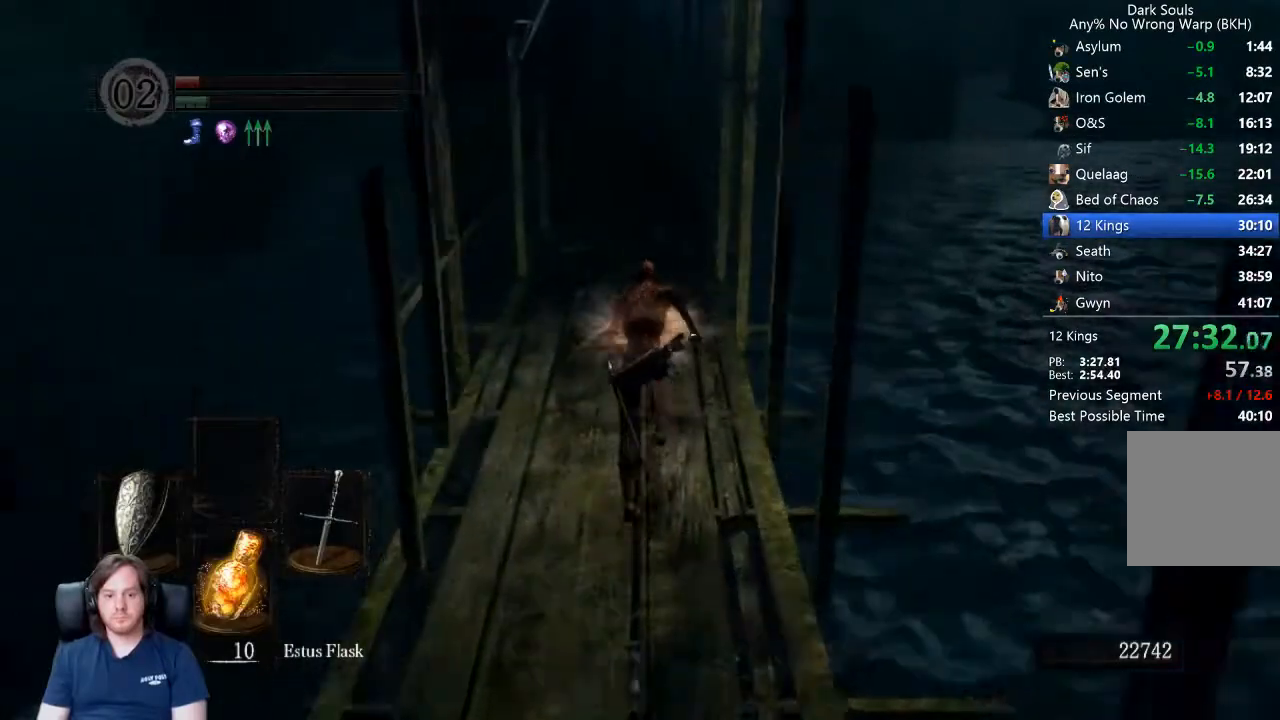
{"dt_ms": 500, "buttons": ["B"], "left_stick": "up", "right_stick": "center", "events": [[167, "right_stick", "down"], [233, "right_stick", "center"]]}
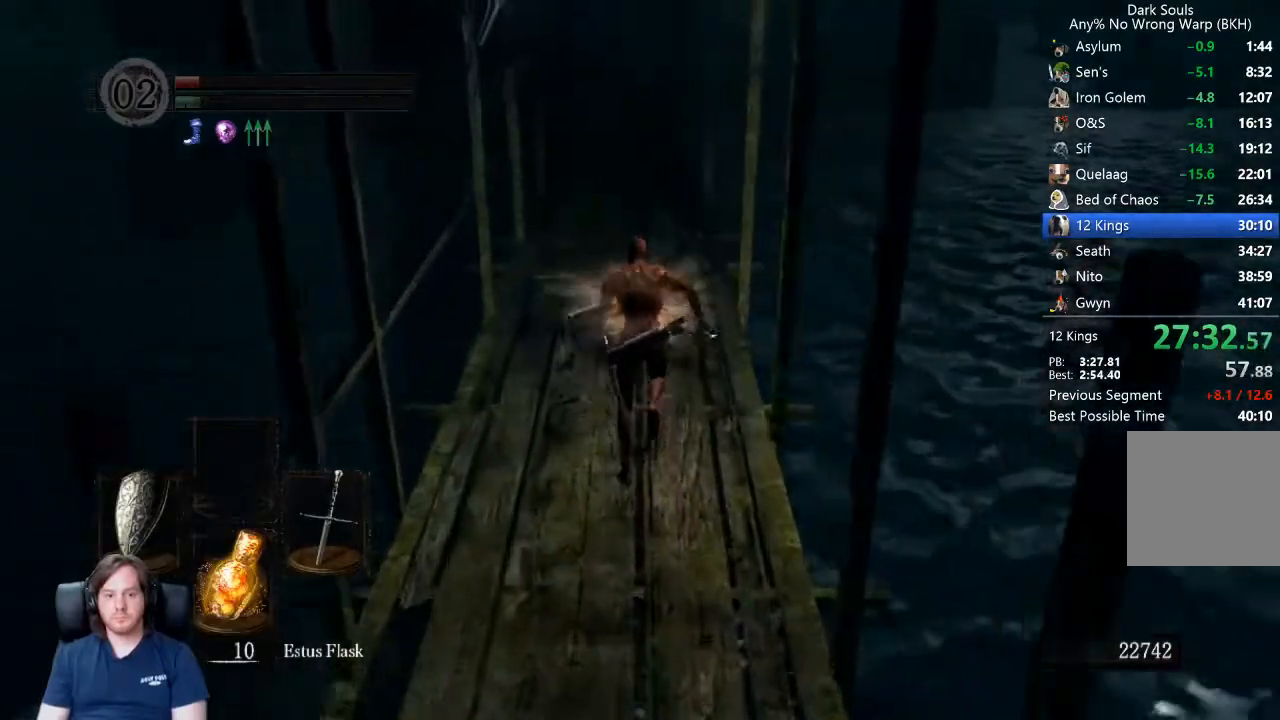
{"dt_ms": 500, "buttons": ["B"], "left_stick": "up", "right_stick": "center", "events": []}
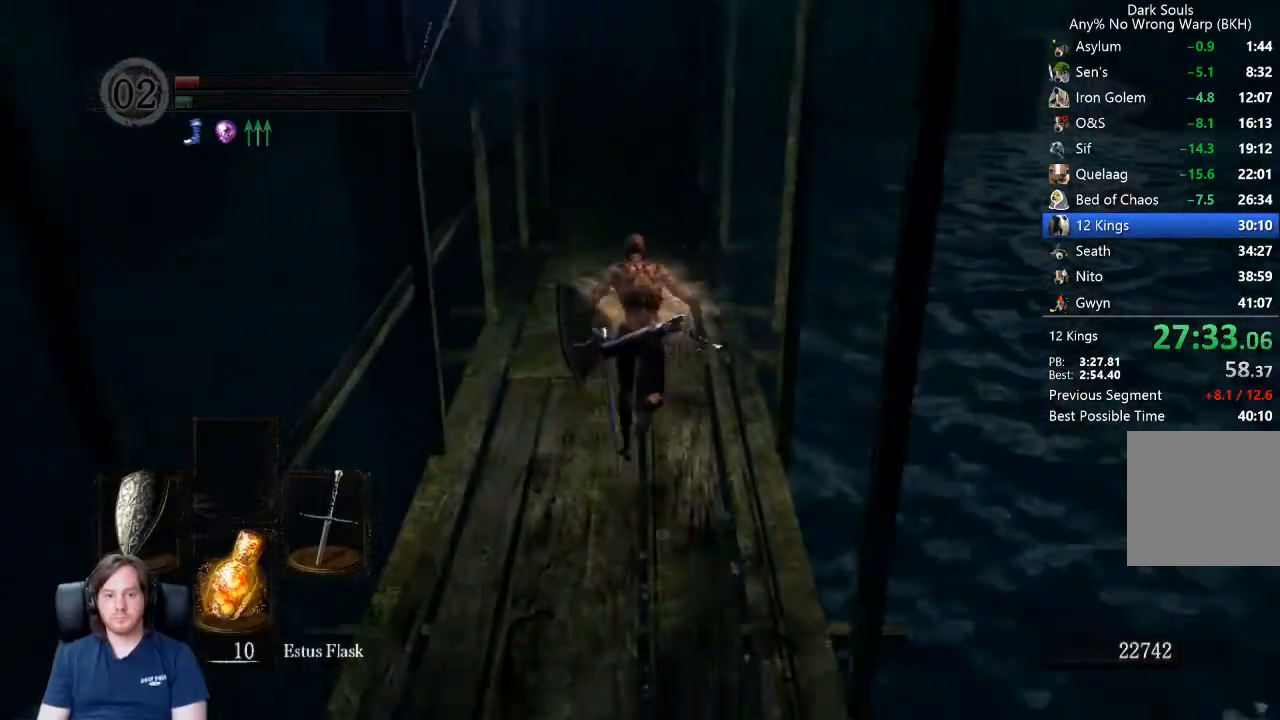
{"dt_ms": 500, "buttons": [], "left_stick": "up", "right_stick": "center", "events": [[500, "B", "up"]]}
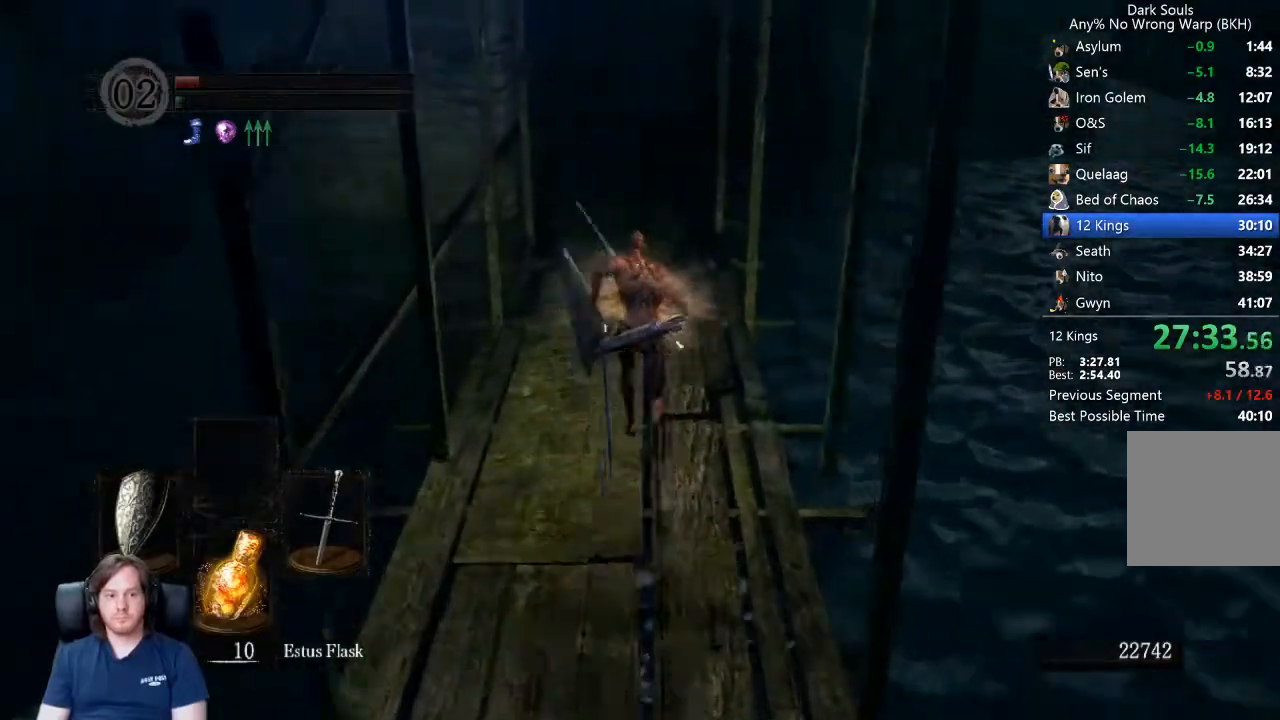
{"dt_ms": 500, "buttons": [], "left_stick": "up", "right_stick": "center", "events": []}
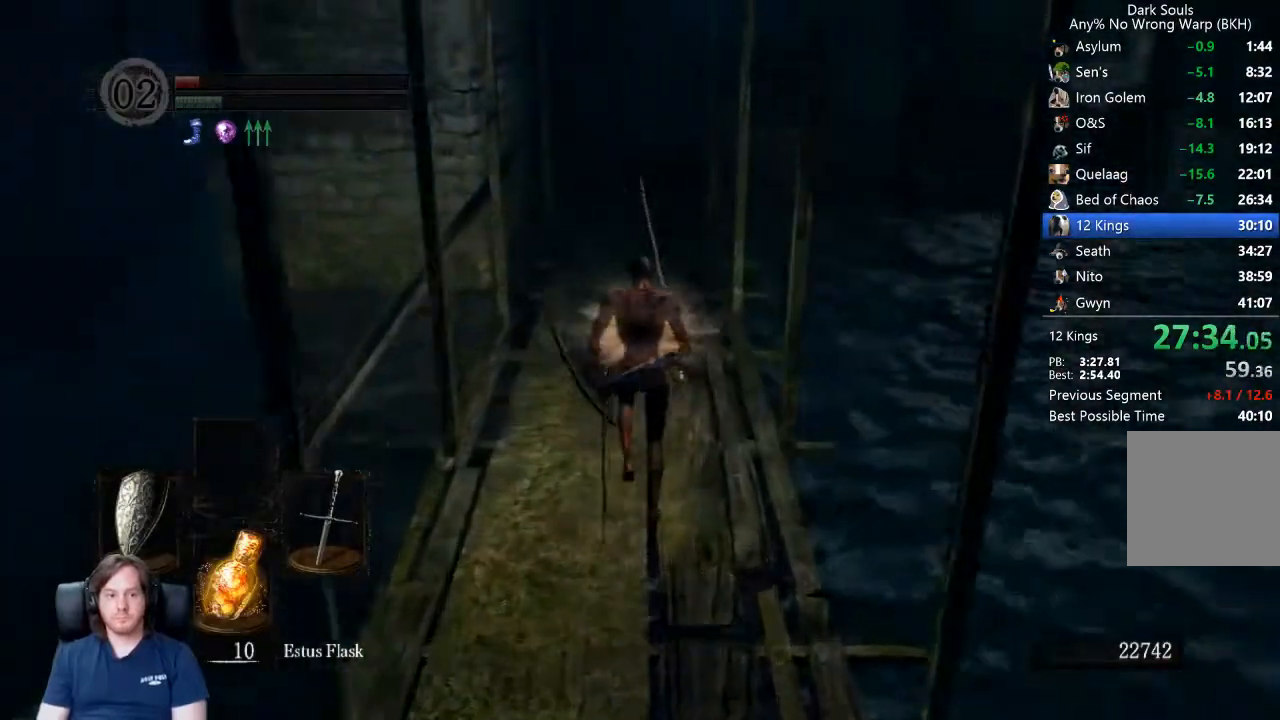
{"dt_ms": 500, "buttons": [], "left_stick": "up", "right_stick": "center", "events": [[133, "right_stick", "down"], [200, "right_stick", "center"], [300, "right_stick", "down"], [400, "right_stick", "center"]]}
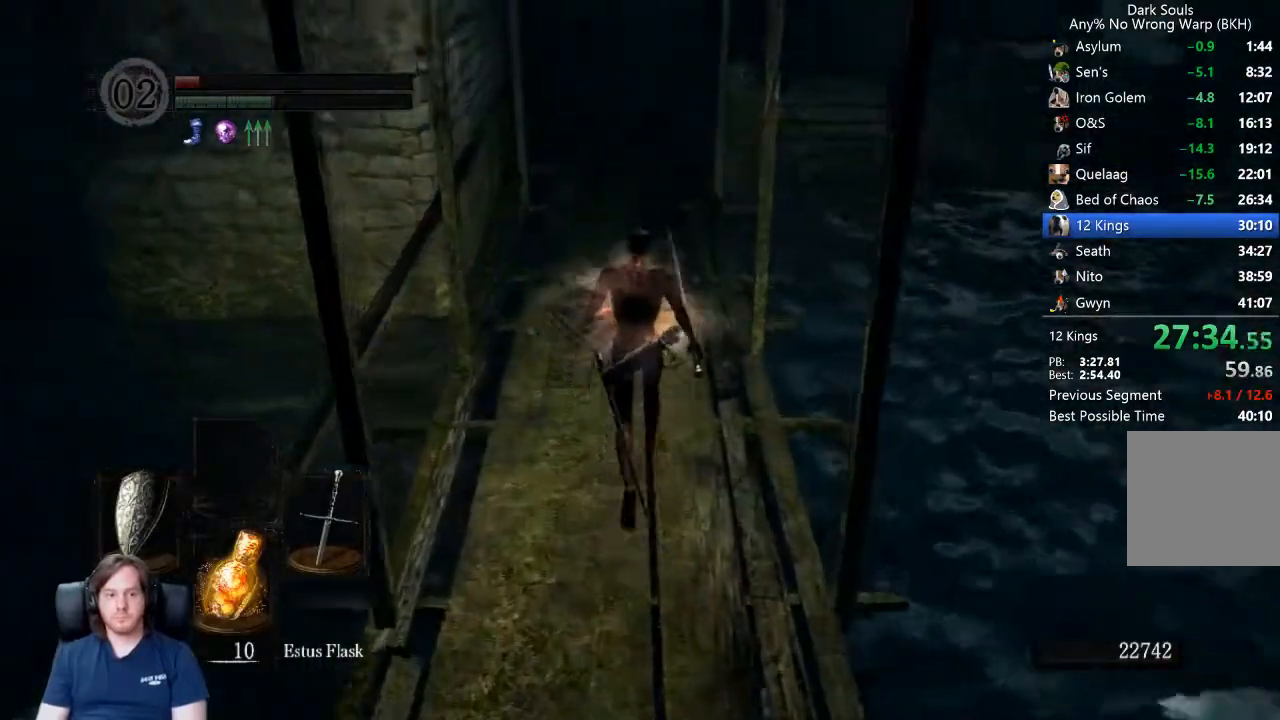
{"dt_ms": 500, "buttons": ["B"], "left_stick": "up", "right_stick": "center", "events": [[133, "B", "down"]]}
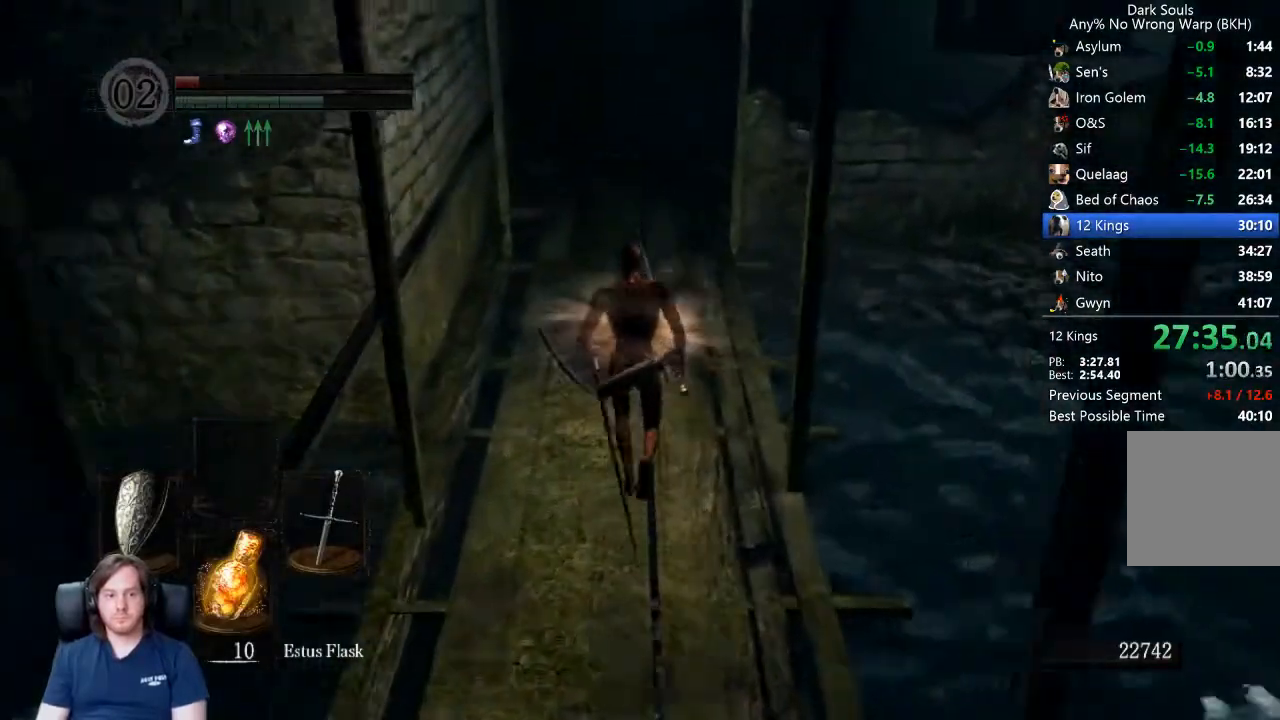
{"dt_ms": 500, "buttons": ["B", "L1"], "left_stick": "up", "right_stick": "down-right", "events": [[167, "L1", "down"], [433, "right_stick", "down-right"]]}
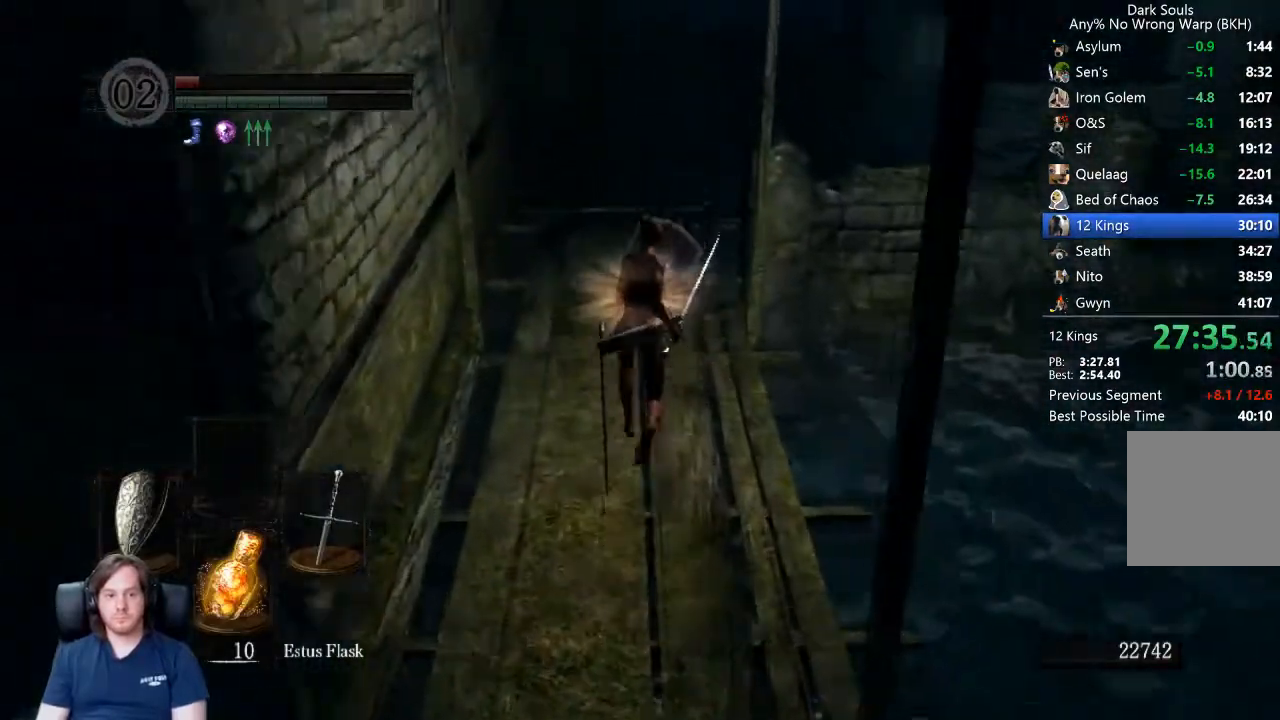
{"dt_ms": 500, "buttons": ["B", "L1"], "left_stick": "up", "right_stick": "down-right", "events": []}
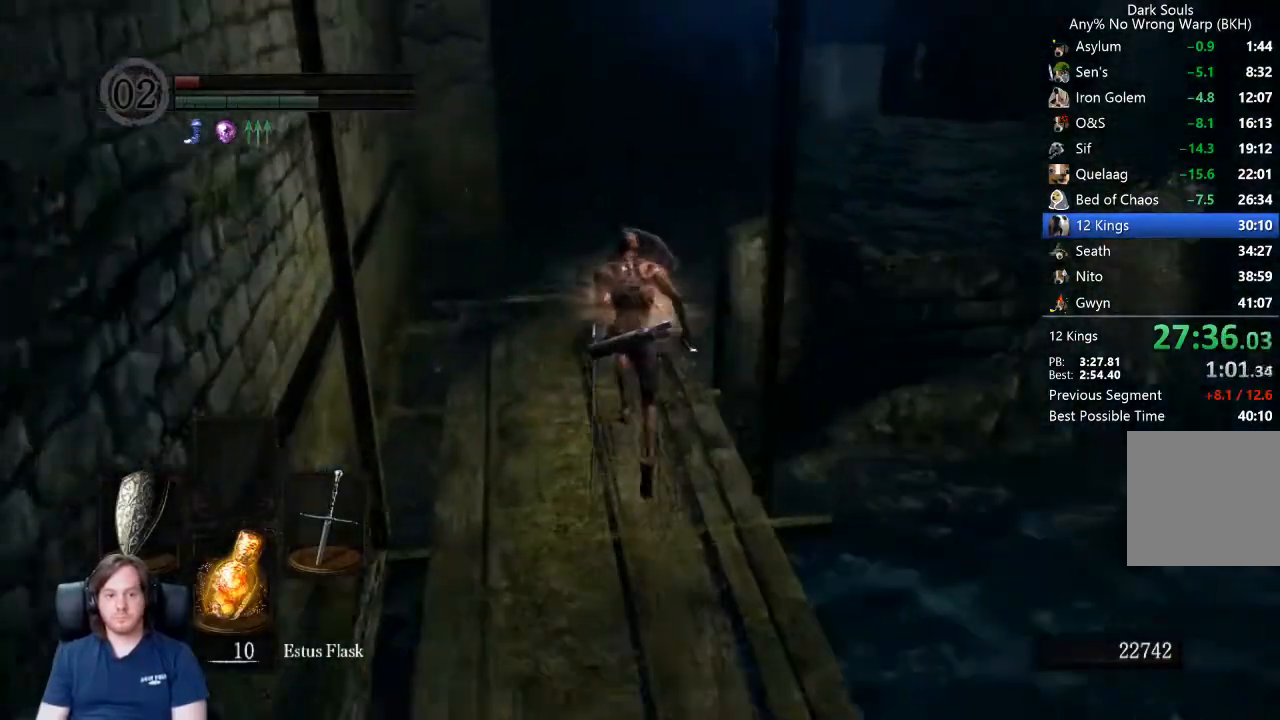
{"dt_ms": 500, "buttons": ["B", "L1"], "left_stick": "up", "right_stick": "center", "events": [[400, "right_stick", "center"]]}
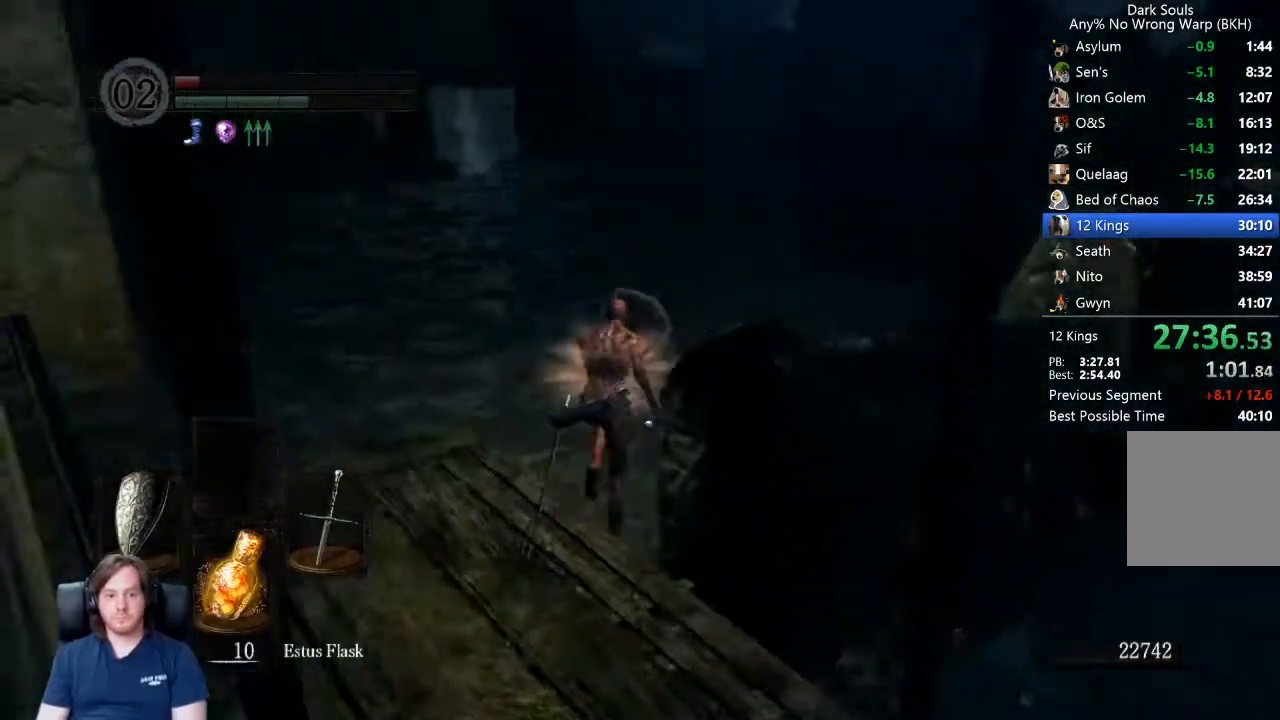
{"dt_ms": 500, "buttons": ["B", "L1"], "left_stick": "up", "right_stick": "center", "events": [[133, "right_stick", "down-right"], [200, "right_stick", "center"]]}
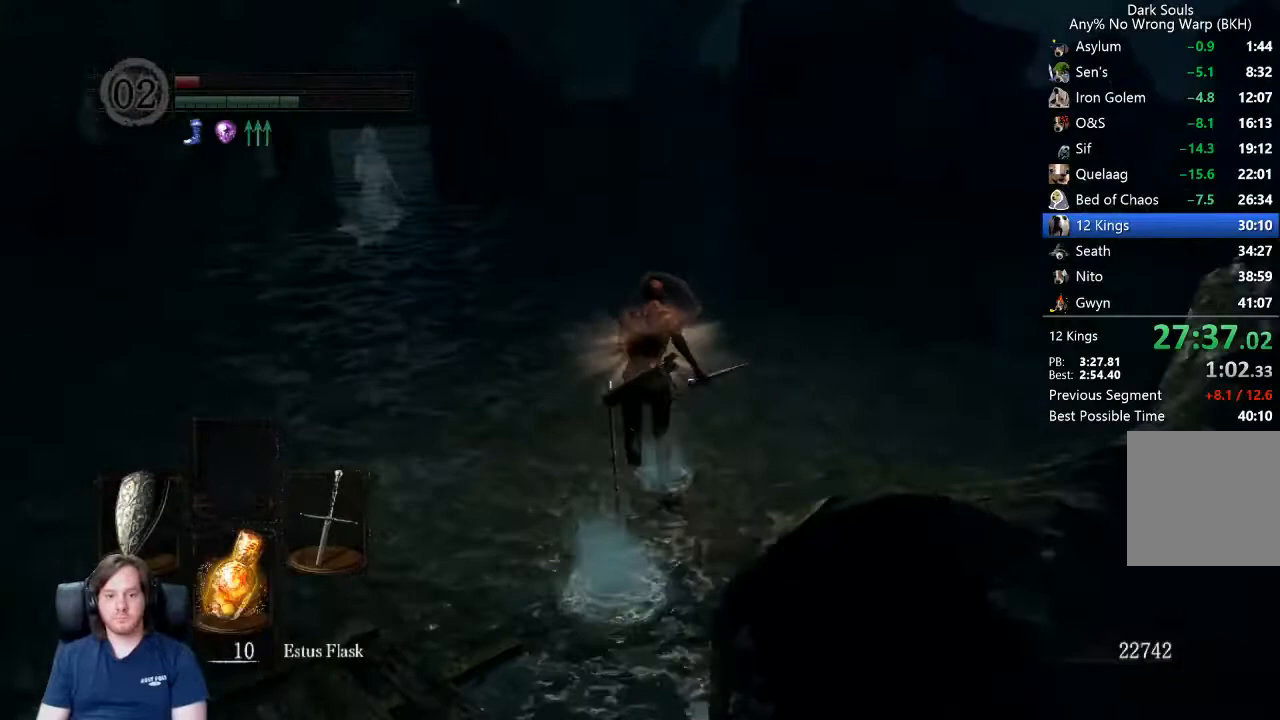
{"dt_ms": 500, "buttons": ["B", "L1"], "left_stick": "up", "right_stick": "center", "events": [[100, "right_stick", "down"], [200, "right_stick", "center"]]}
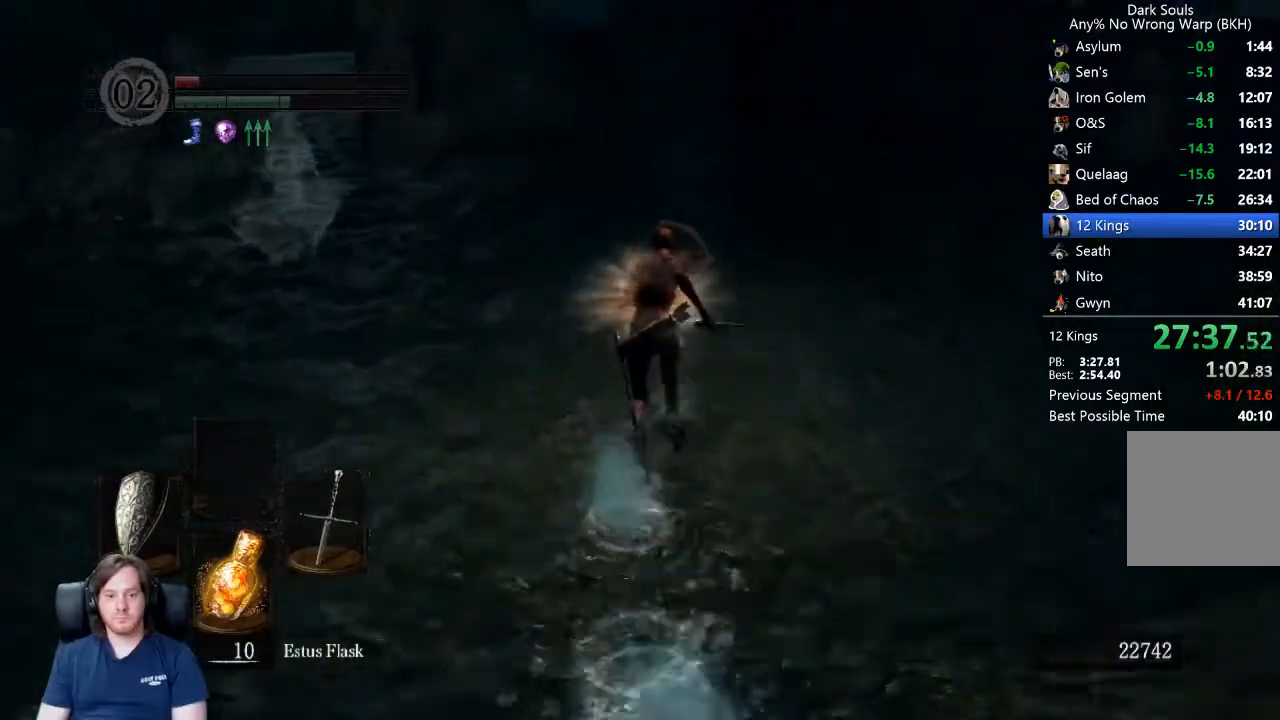
{"dt_ms": 500, "buttons": ["B", "L1"], "left_stick": "up", "right_stick": "center", "events": []}
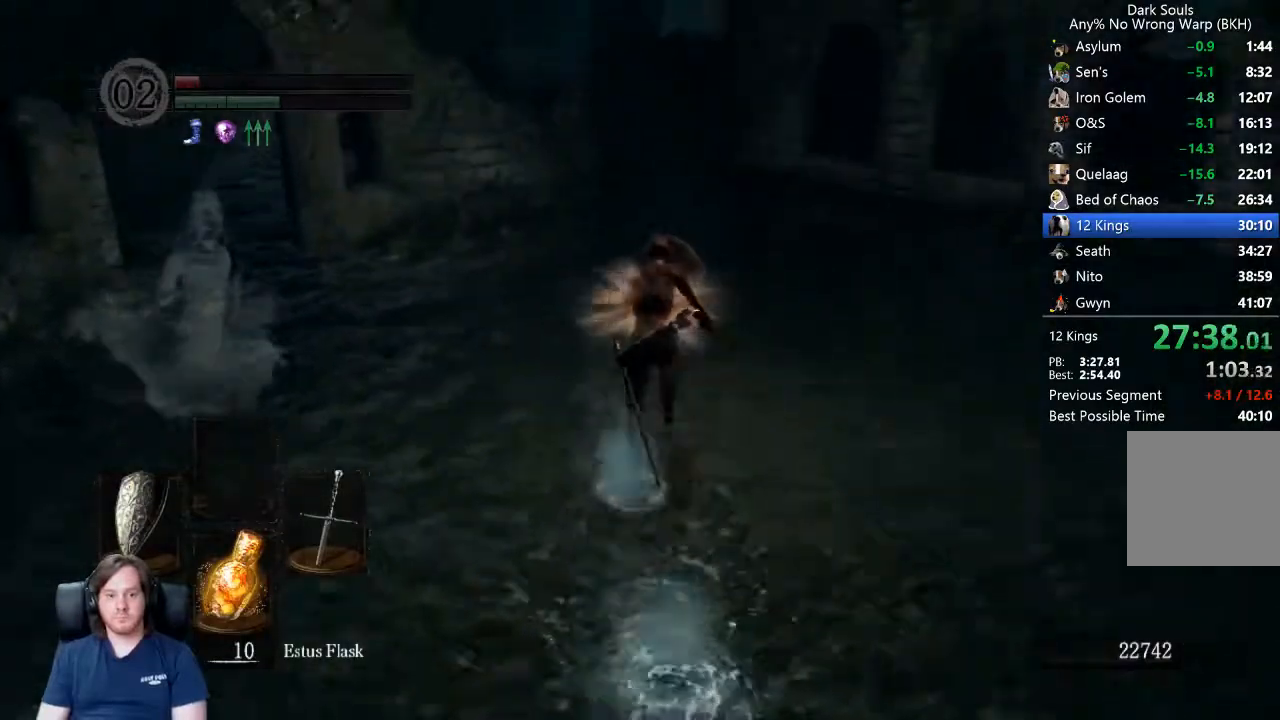
{"dt_ms": 500, "buttons": ["B", "L1"], "left_stick": "up", "right_stick": "center", "events": []}
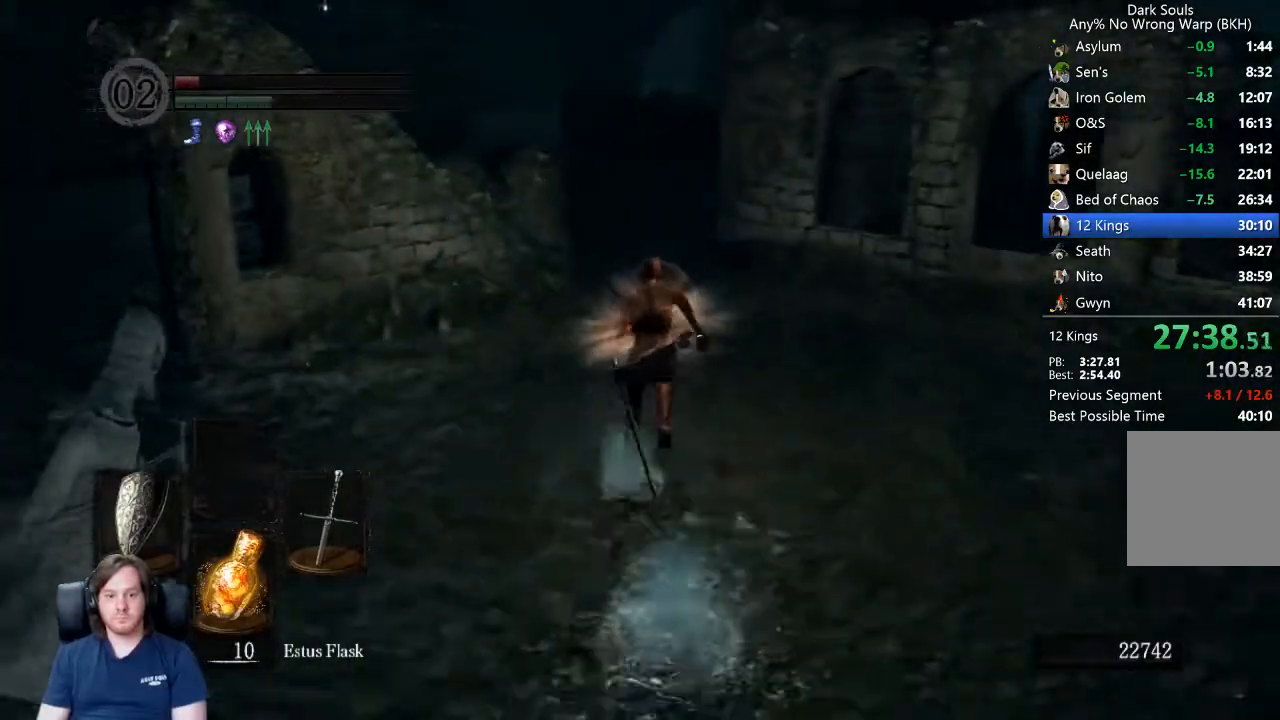
{"dt_ms": 500, "buttons": ["B"], "left_stick": "up", "right_stick": "center", "events": [[300, "L1", "up"]]}
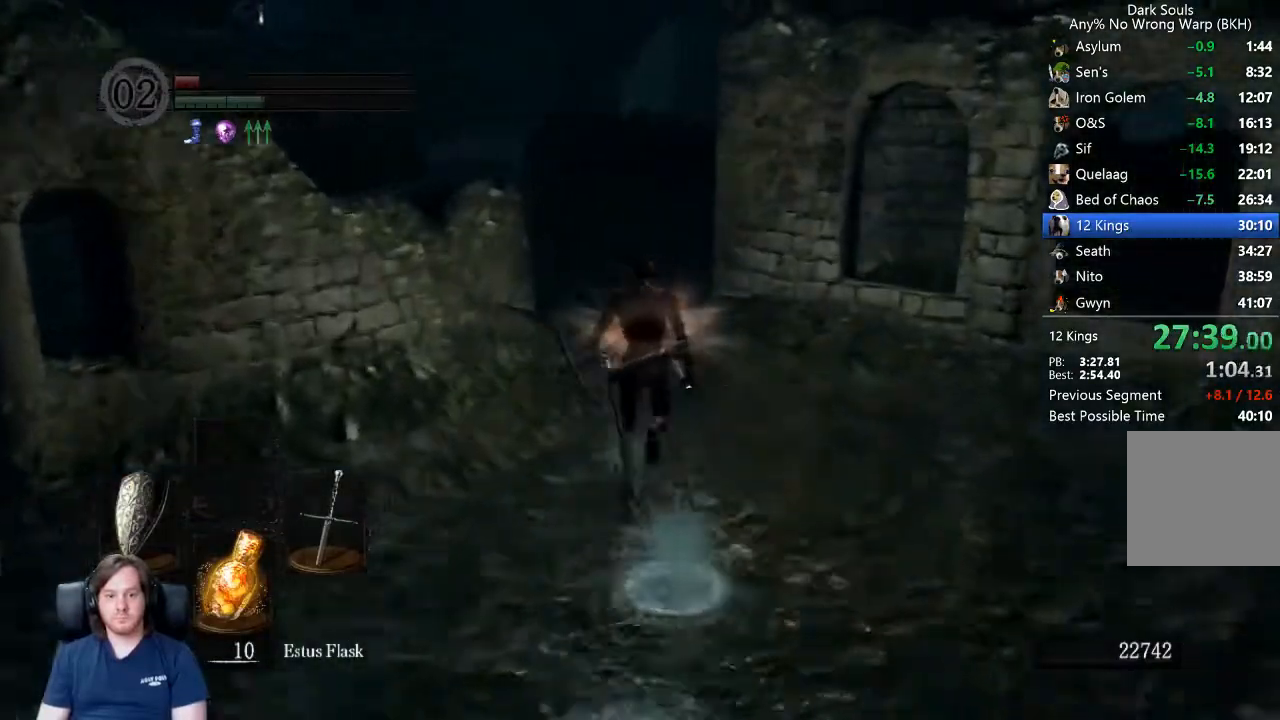
{"dt_ms": 500, "buttons": ["B"], "left_stick": "up", "right_stick": "down-right", "events": [[233, "right_stick", "down-right"]]}
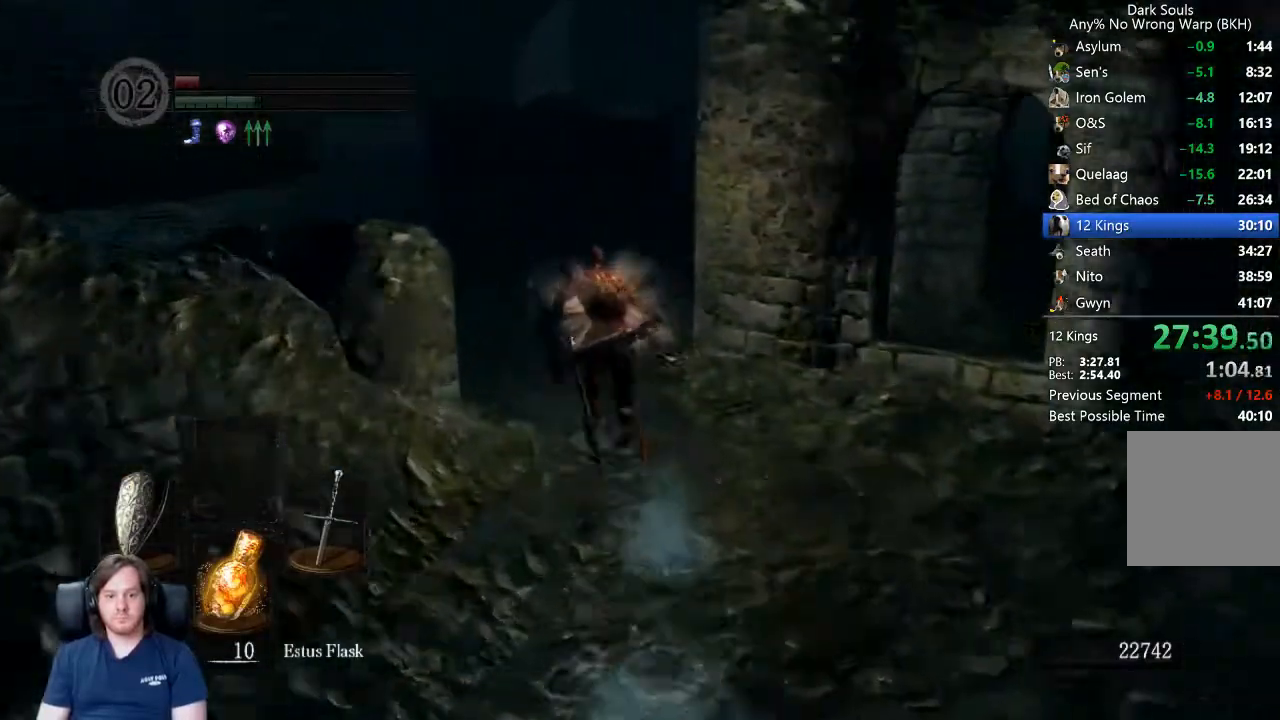
{"dt_ms": 500, "buttons": ["B"], "left_stick": "up", "right_stick": "down-right", "events": []}
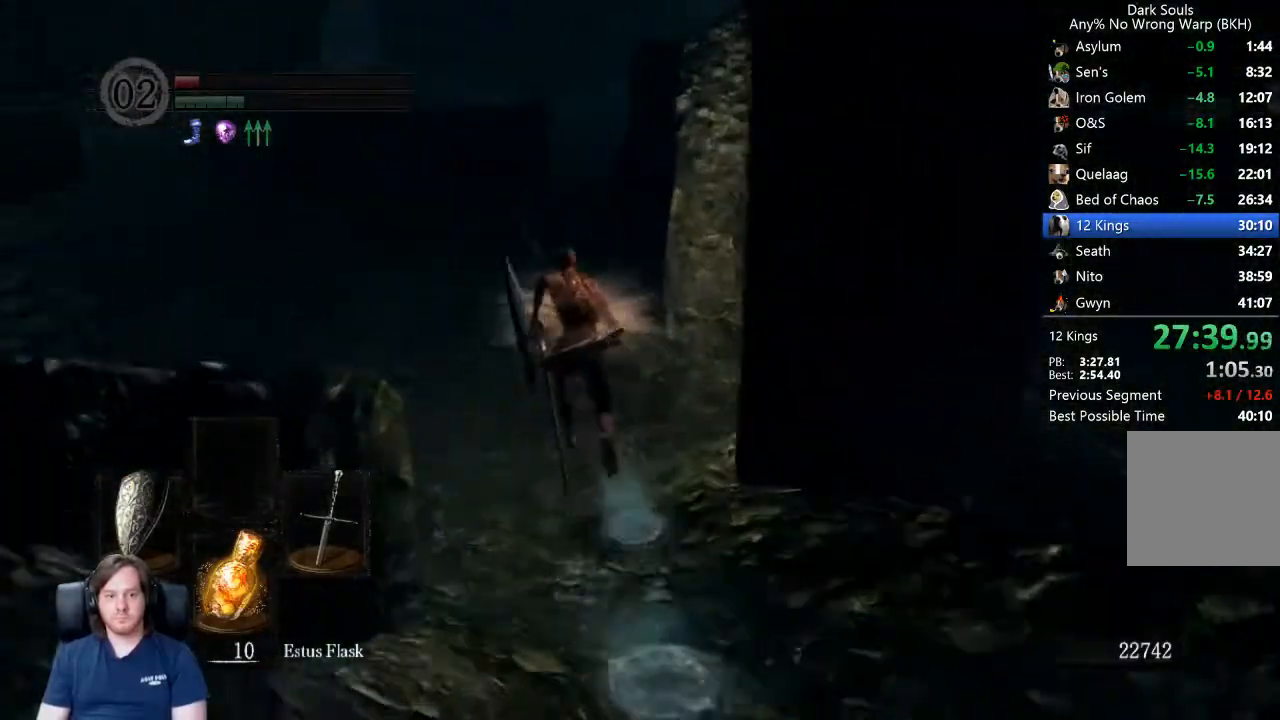
{"dt_ms": 500, "buttons": ["B"], "left_stick": "up", "right_stick": "down-right", "events": []}
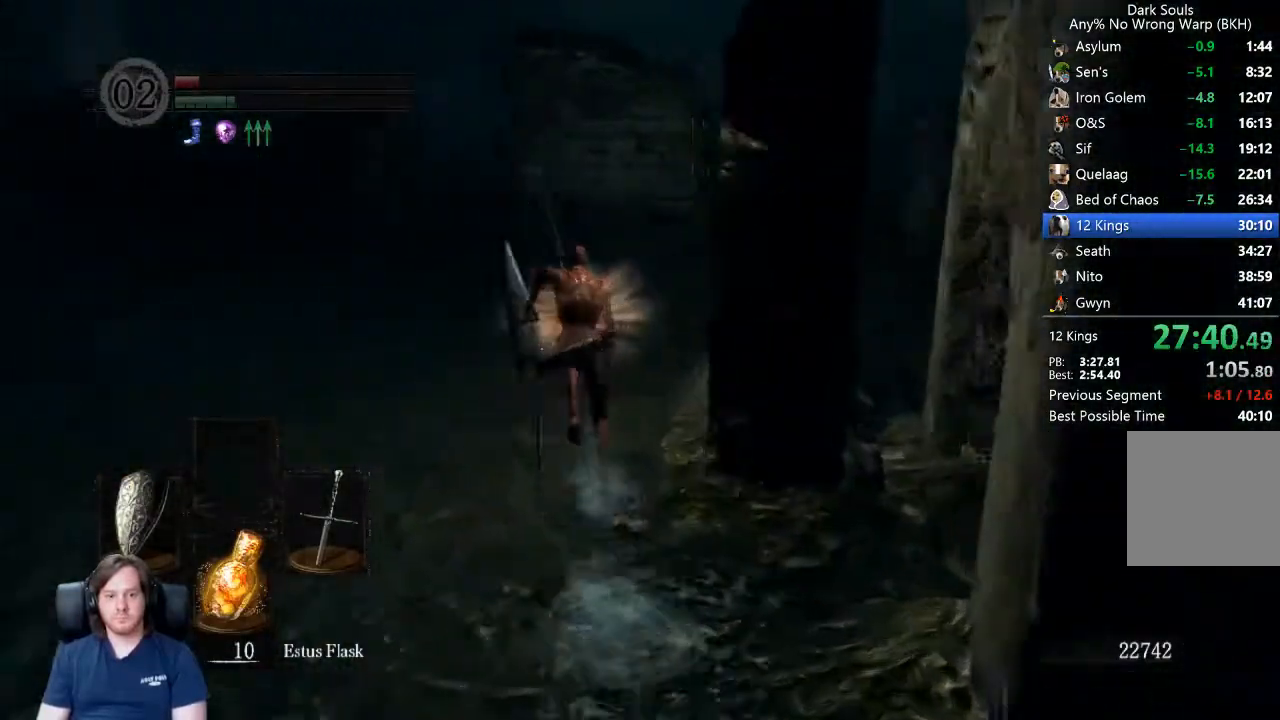
{"dt_ms": 500, "buttons": ["B"], "left_stick": "up", "right_stick": "center", "events": [[300, "right_stick", "center"]]}
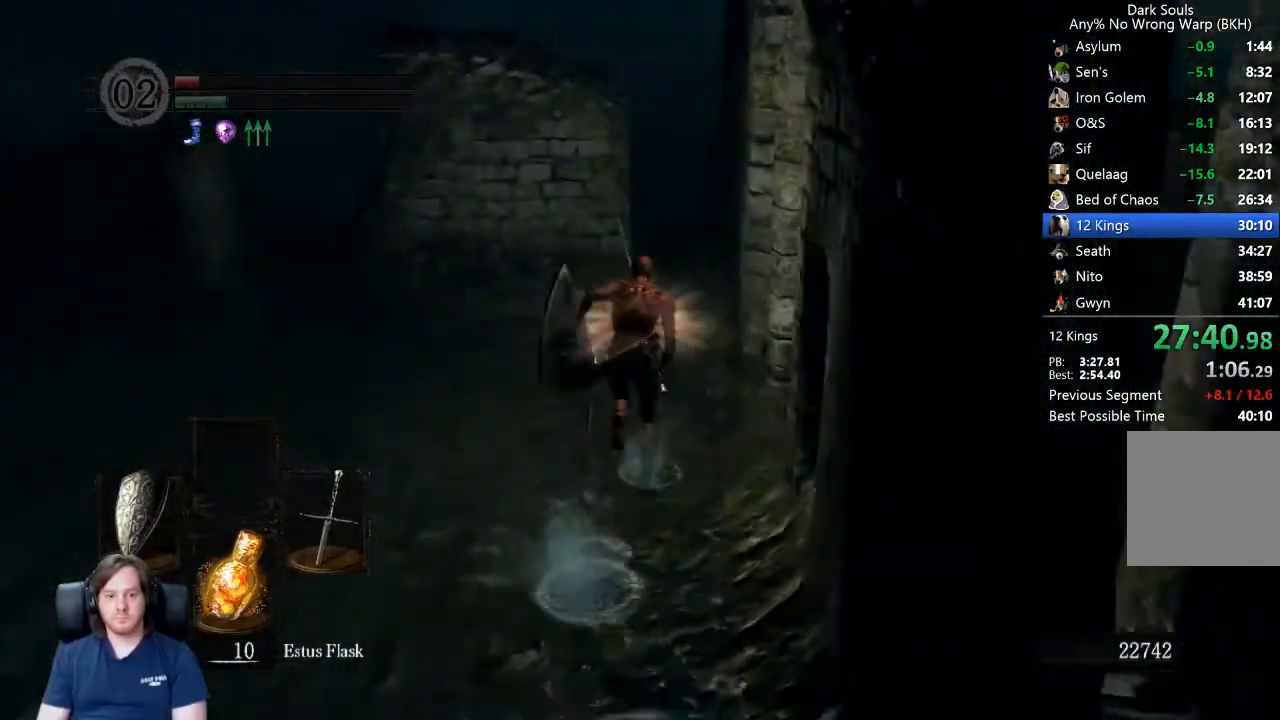
{"dt_ms": 500, "buttons": ["B"], "left_stick": "up", "right_stick": "center", "events": []}
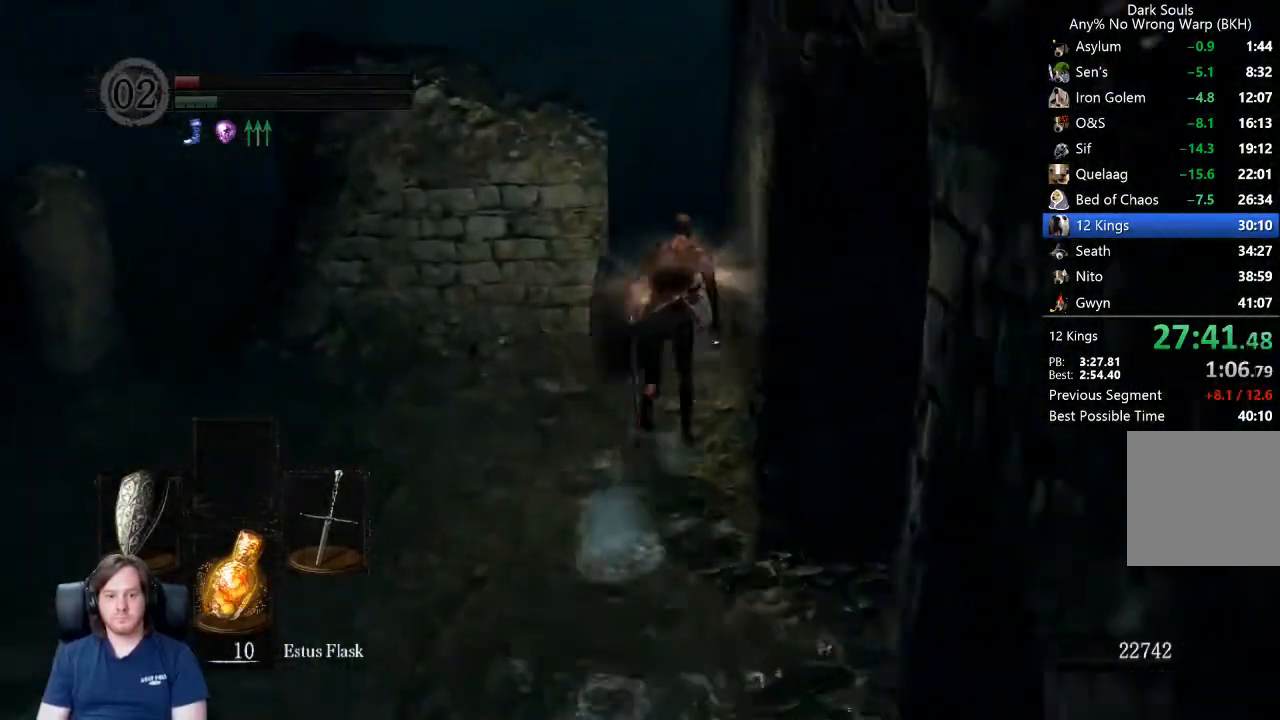
{"dt_ms": 500, "buttons": [], "left_stick": "up", "right_stick": "center", "events": [[500, "B", "up"]]}
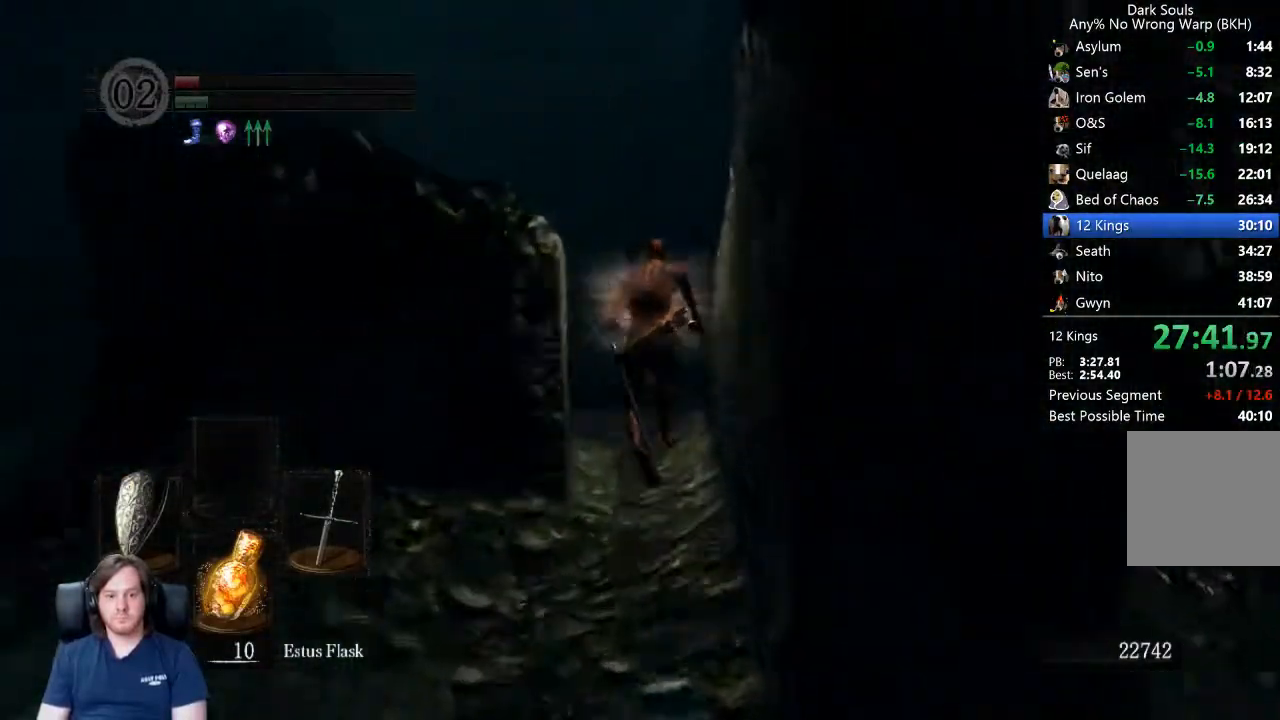
{"dt_ms": 1000, "buttons": [], "left_stick": "center", "right_stick": "up"}
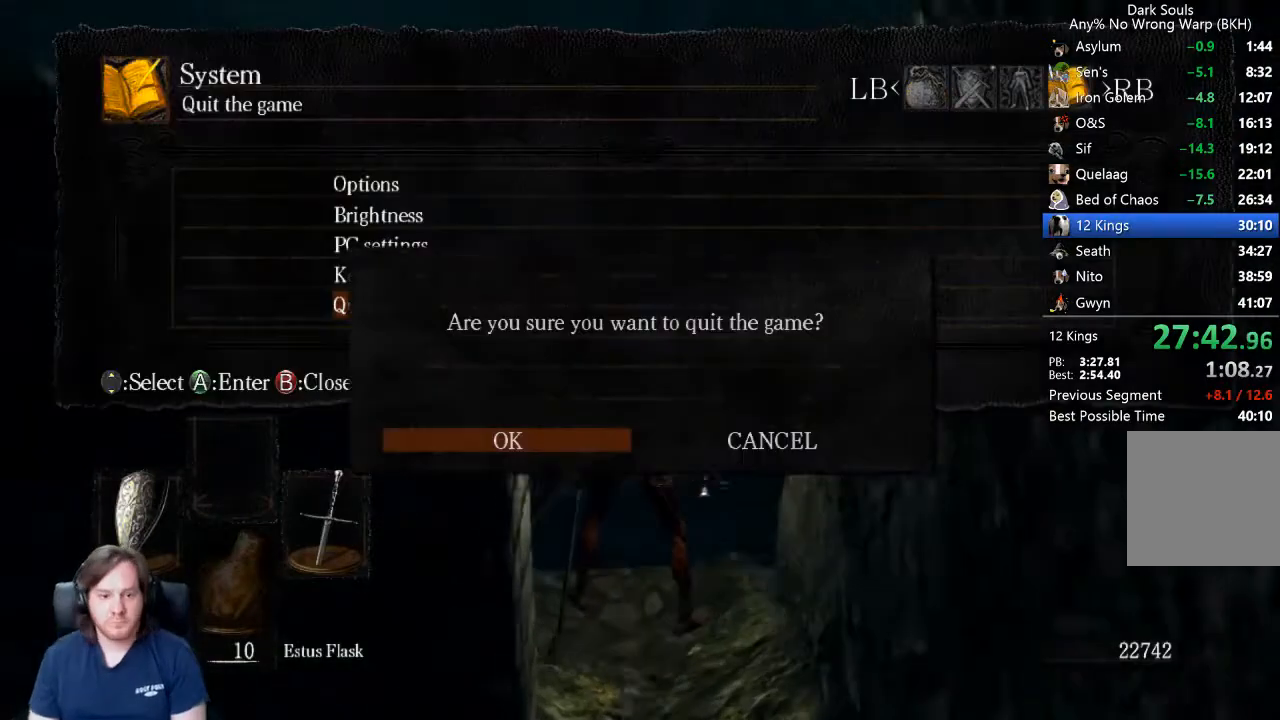
{"dt_ms": 500, "buttons": [], "left_stick": "center", "right_stick": "center", "events": [[33, "right_stick", "center"]]}
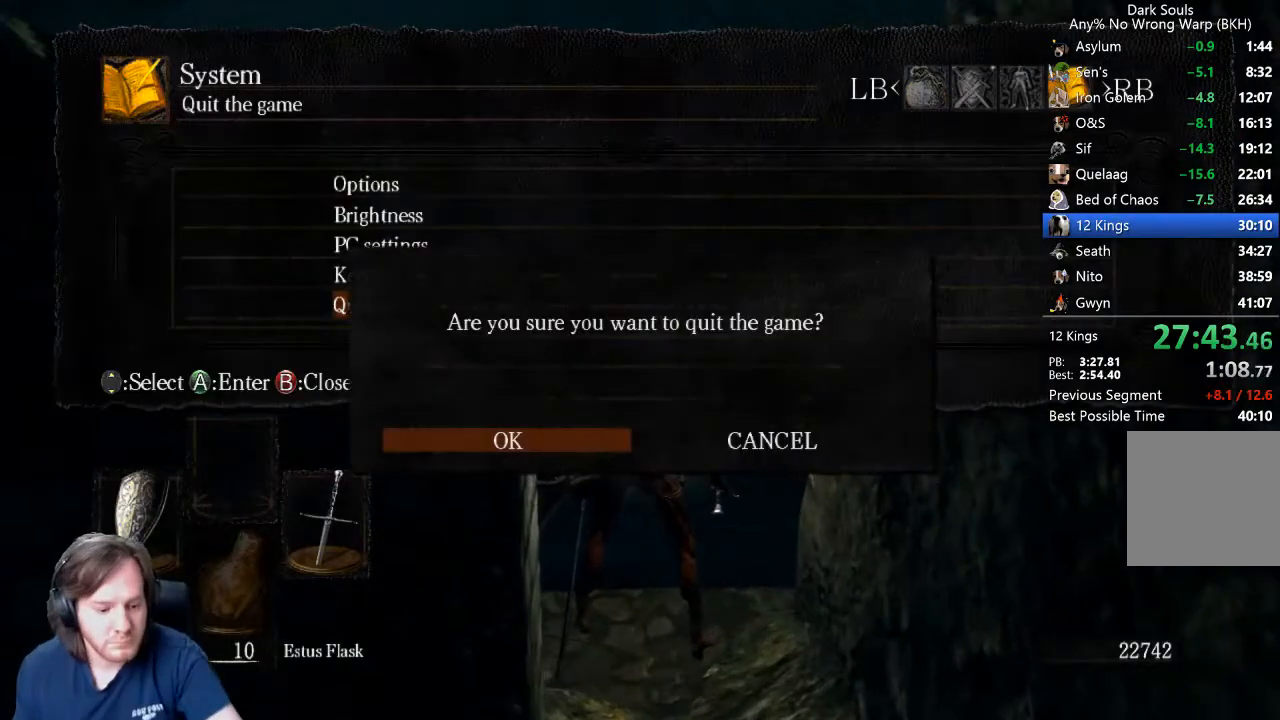
{"dt_ms": 500, "buttons": [], "left_stick": "center", "right_stick": "center", "events": []}
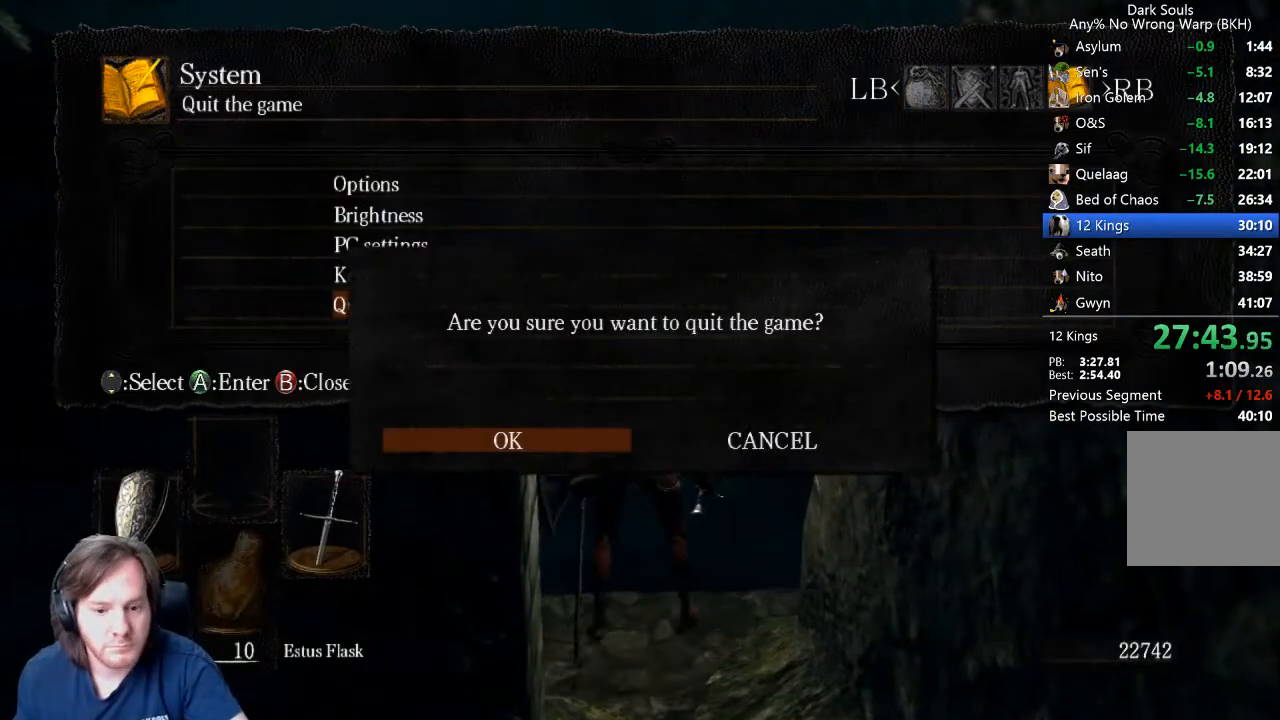
{"dt_ms": 500, "buttons": [], "left_stick": "center", "right_stick": "center", "events": []}
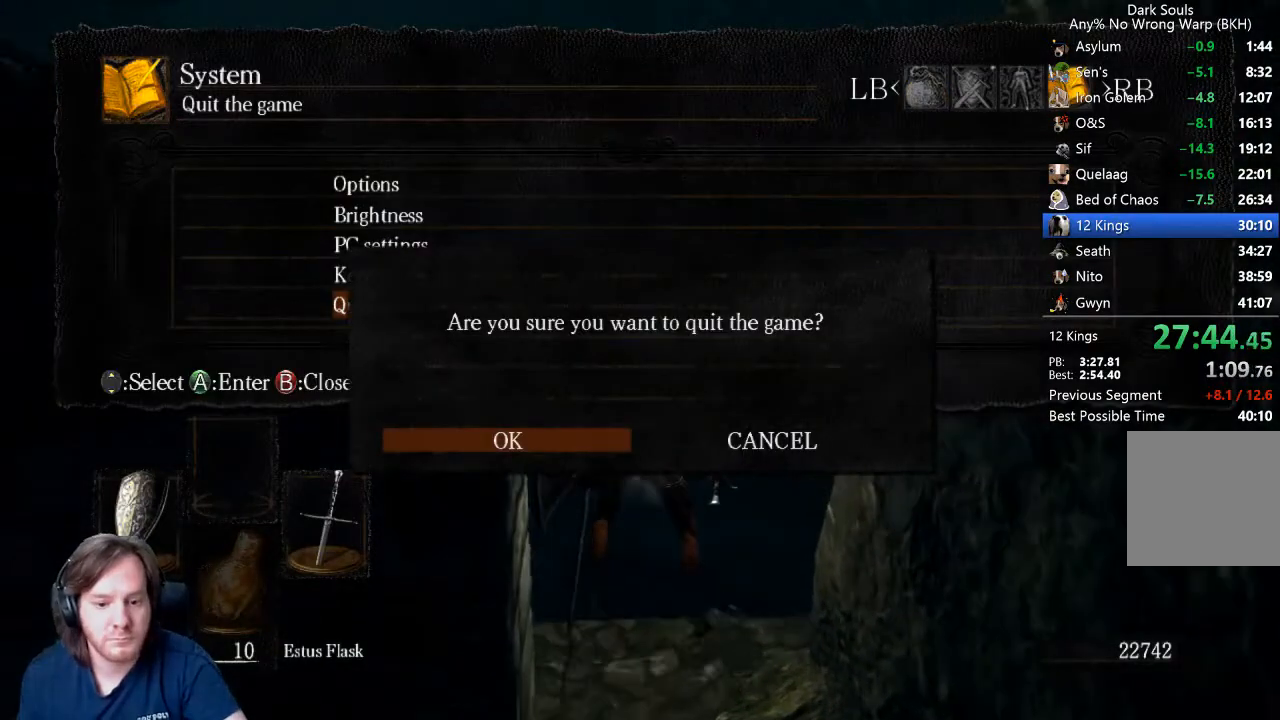
{"dt_ms": 500, "buttons": [], "left_stick": "center", "right_stick": "center", "events": []}
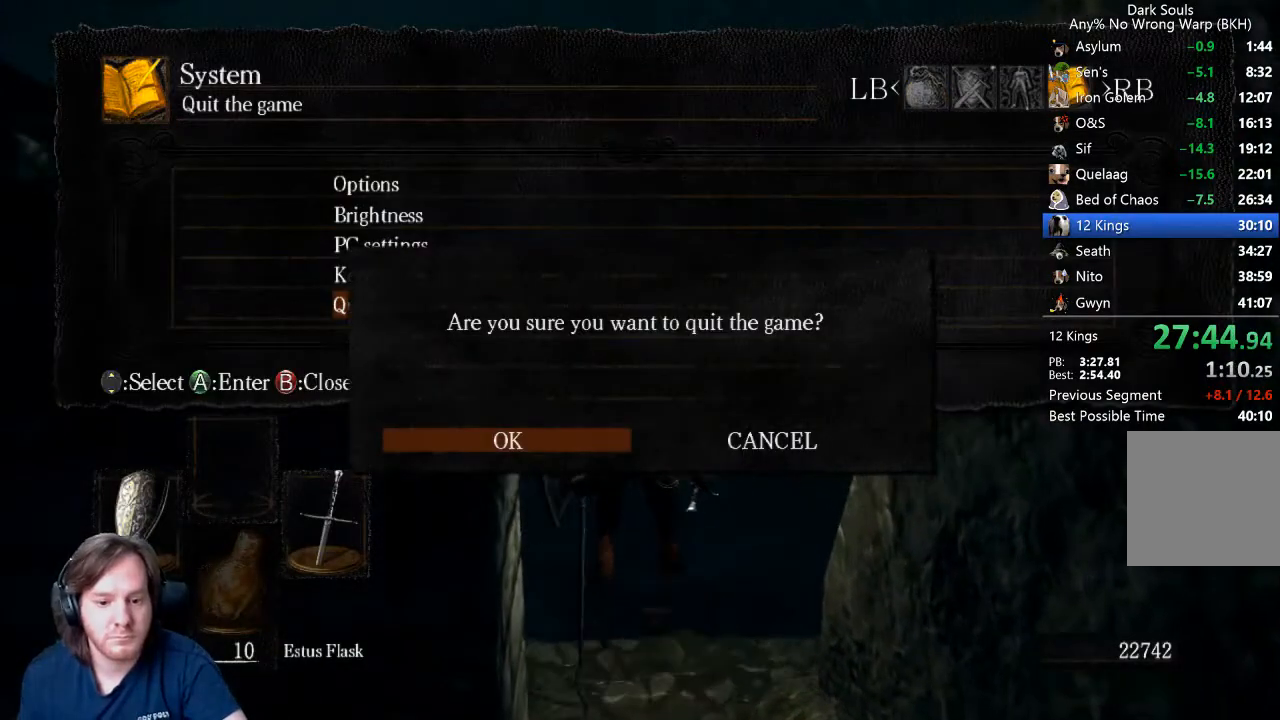
{"dt_ms": 500, "buttons": [], "left_stick": "center", "right_stick": "center", "events": []}